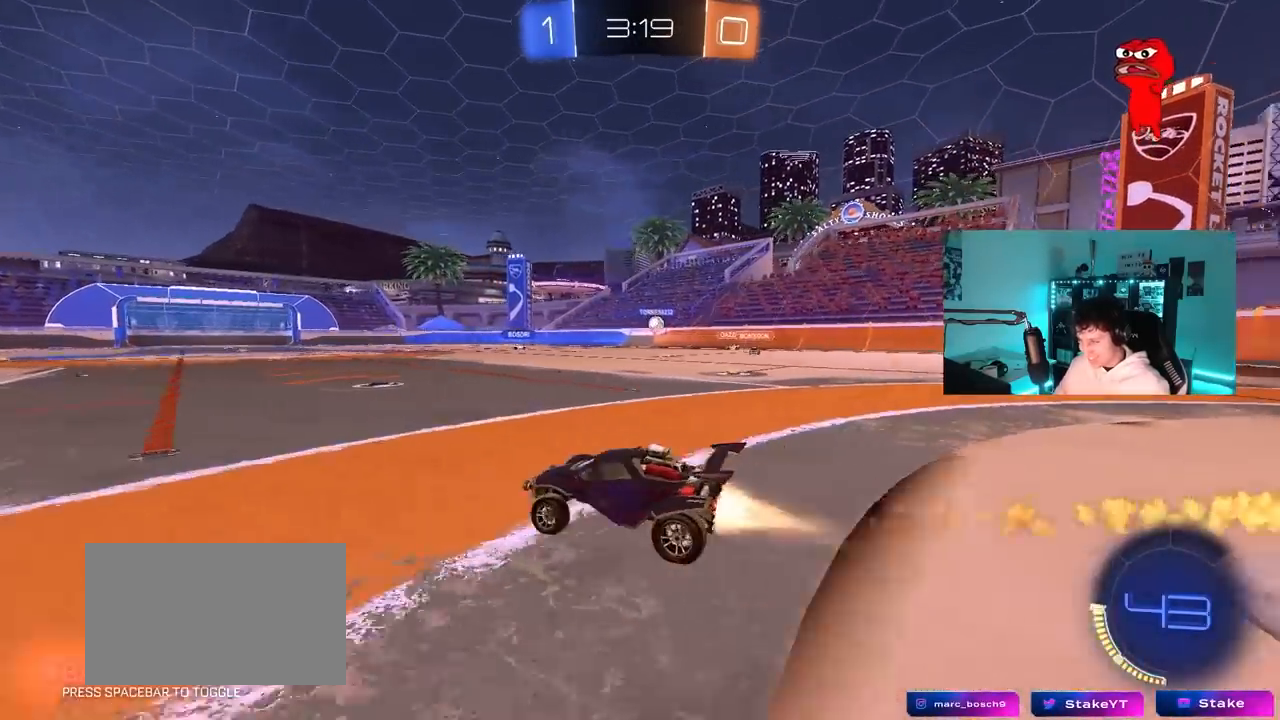
Gameplay with keyboard and mouse; each line is a JSON object with the keys and mouse buttons held at the frame after it. "events" lists presses ("down") and releases ("up") of "1", "2", "3", "4", "5", "a", "alt", "c", "caps_lock", "ctrl", "d", "e", "f", "g", "q", "r", "s", "shift", "space", "t", "tab", "v", "w", "x", "z", "mouse_left", "mouse_wheel" and "mouse_right" between this image and that frame as [ms after this image, input, new state], when the widget could be followed in between. "mouse_left", "mouse_wheel", "mouse_right" = the "left", "wheel", "right" buttons of the "mouse" list. No other keys are recorded. "wheel" means that the mouse wheel is clicked or scrolled. "mouse_move" is the direction in which the mouse moves at that frame (one of eight, or "still"), when it could be read.
{"keys": ["a", "w"], "mouse": ["left"], "mouse_move": "still", "events": [[100, "mouse_left", "up"], [383, "d", "up"], [383, "mouse_left", "down"], [467, "a", "down"]]}
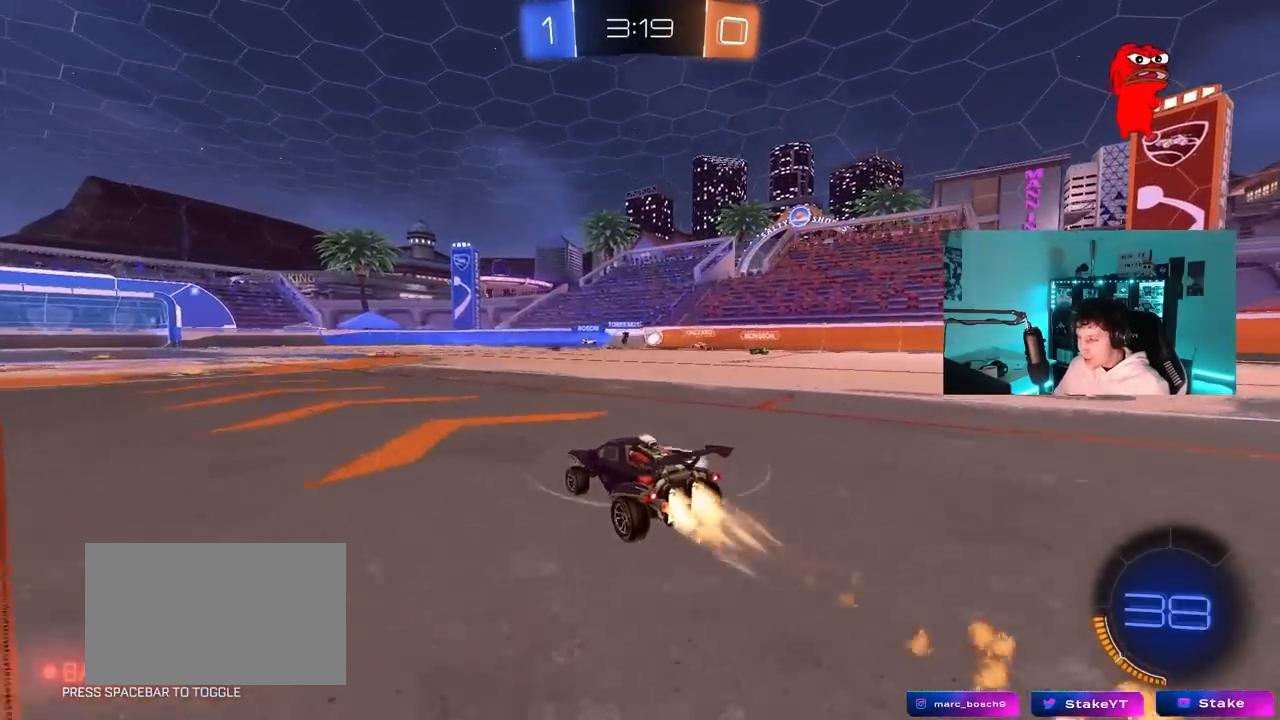
{"keys": ["a", "w"], "mouse": [], "mouse_move": "still", "events": [[167, "a", "up"], [250, "mouse_left", "up"], [400, "a", "down"]]}
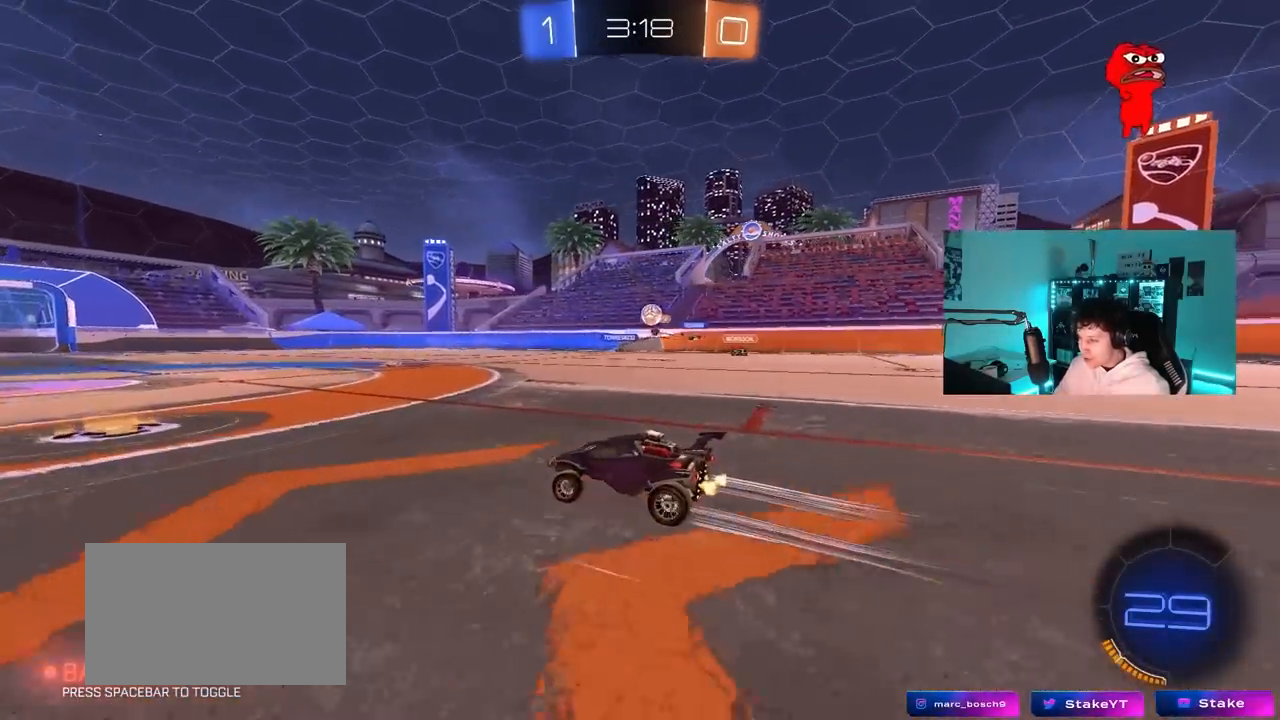
{"keys": ["d"], "mouse": [], "mouse_move": "still", "events": [[33, "a", "up"], [183, "d", "down"], [183, "w", "up"], [233, "s", "down"], [467, "s", "up"]]}
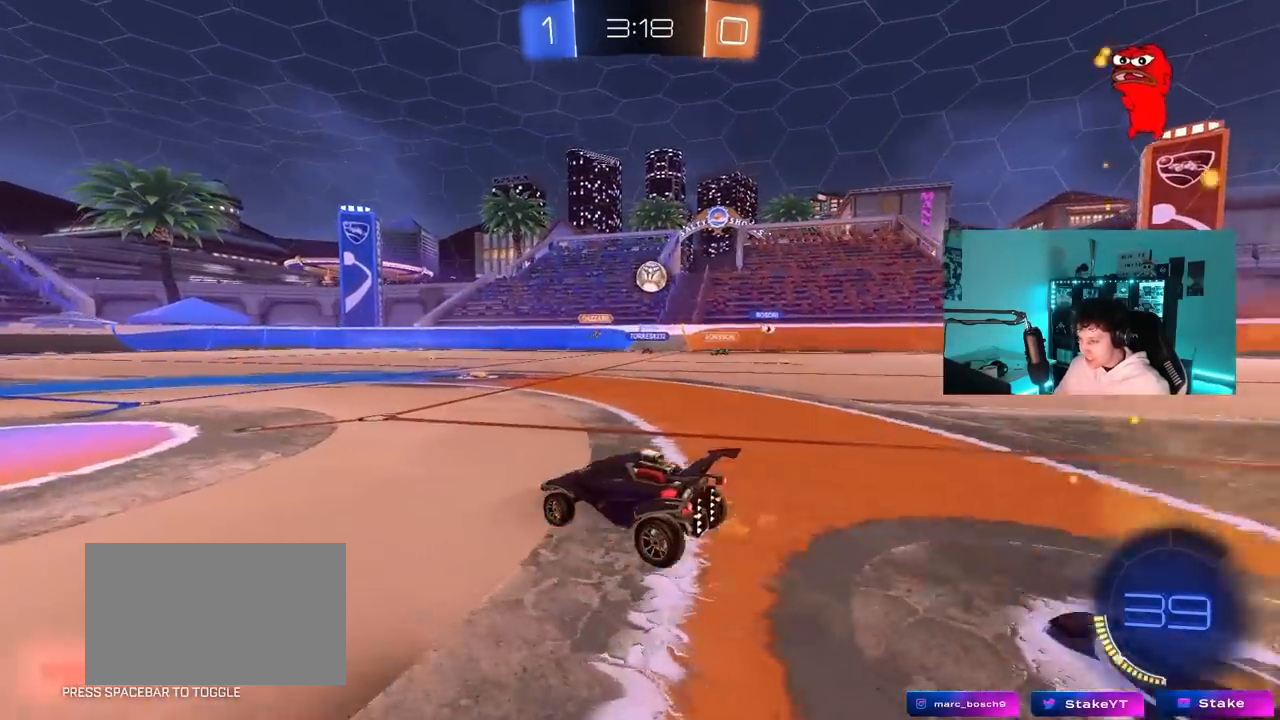
{"keys": ["d"], "mouse": [], "mouse_move": "still", "events": [[50, "w", "down"], [100, "mouse_left", "down"], [200, "d", "up"], [200, "mouse_right", "down"], [233, "w", "up"], [333, "d", "down"], [333, "s", "down"], [483, "mouse_left", "up"], [483, "mouse_right", "up"], [483, "s", "up"]]}
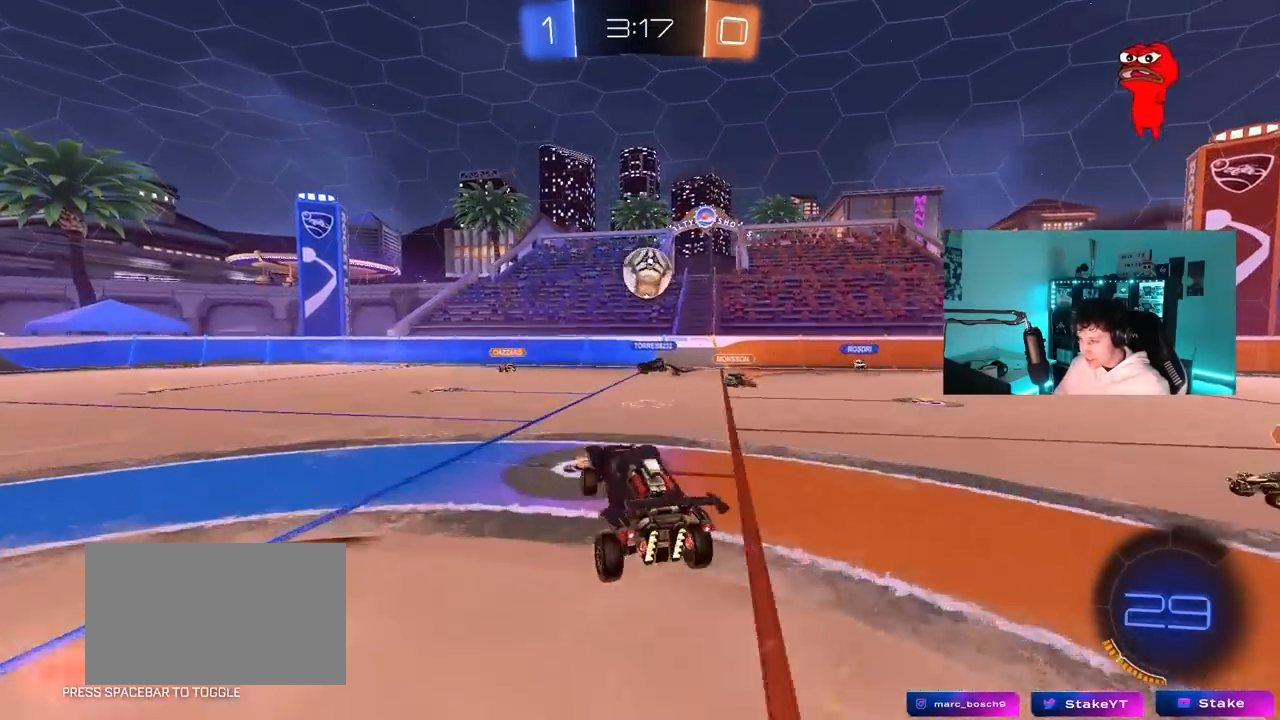
{"keys": ["shift", "w"], "mouse": ["left", "right"], "mouse_move": "still", "events": [[117, "a", "down"], [117, "d", "up"], [117, "mouse_left", "down"], [117, "shift", "down"], [167, "w", "down"], [217, "shift", "up"], [300, "a", "up"], [450, "mouse_right", "down"], [483, "shift", "down"]]}
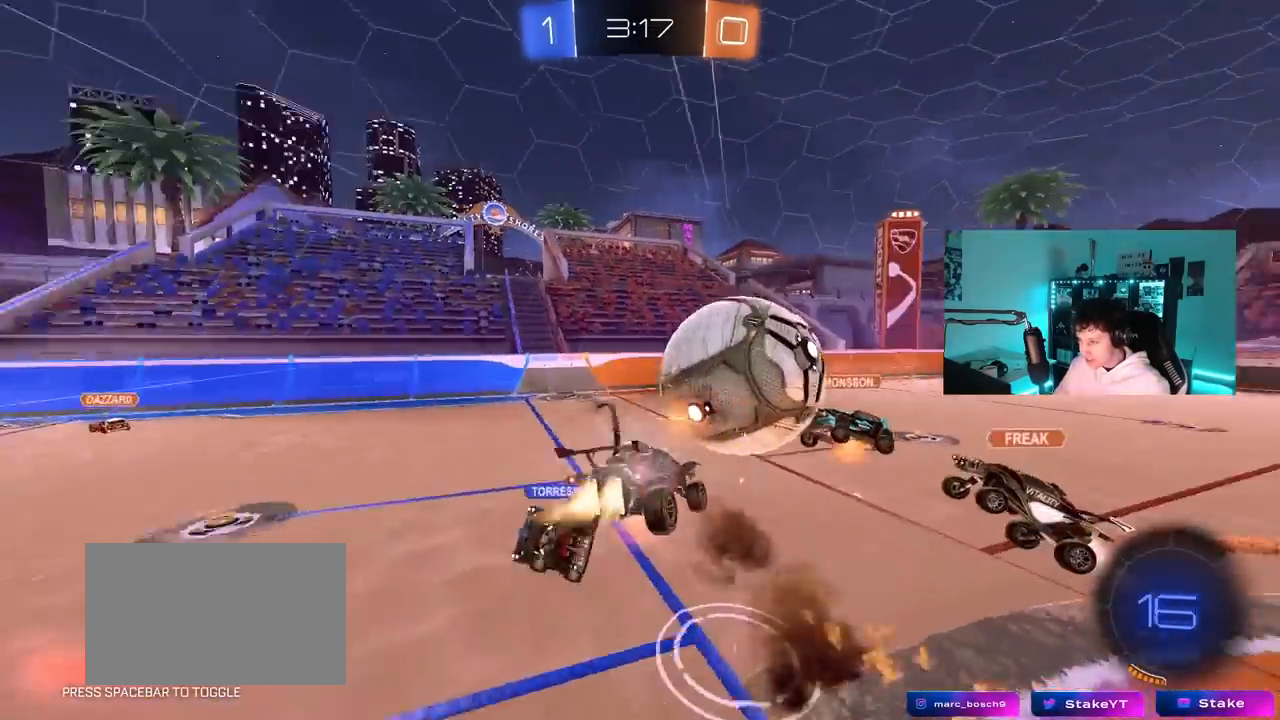
{"keys": ["d", "s"], "mouse": [], "mouse_move": "still", "events": [[33, "d", "down"], [33, "mouse_left", "up"], [33, "s", "down"], [33, "w", "up"], [83, "mouse_right", "up"], [317, "d", "up"], [317, "shift", "up"], [367, "a", "down"], [450, "a", "up"], [450, "d", "down"]]}
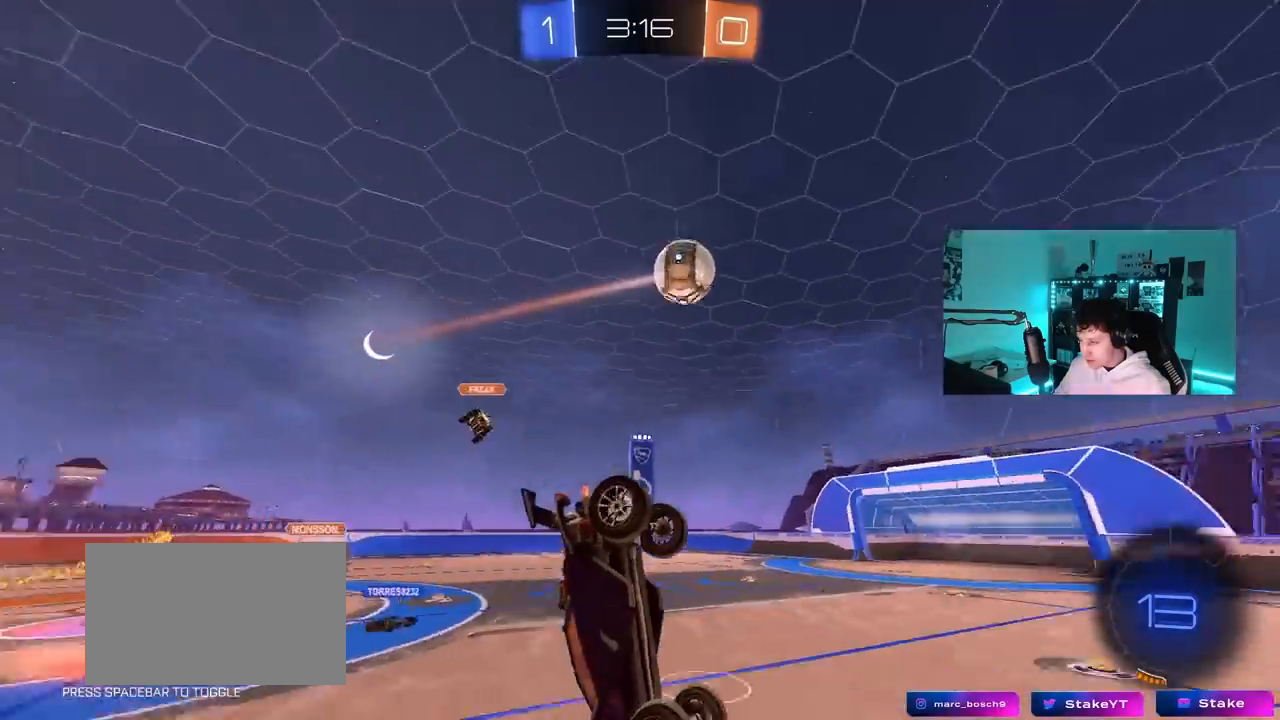
{"keys": ["d", "s"], "mouse": [], "mouse_move": "still", "events": [[100, "shift", "down"], [333, "shift", "up"]]}
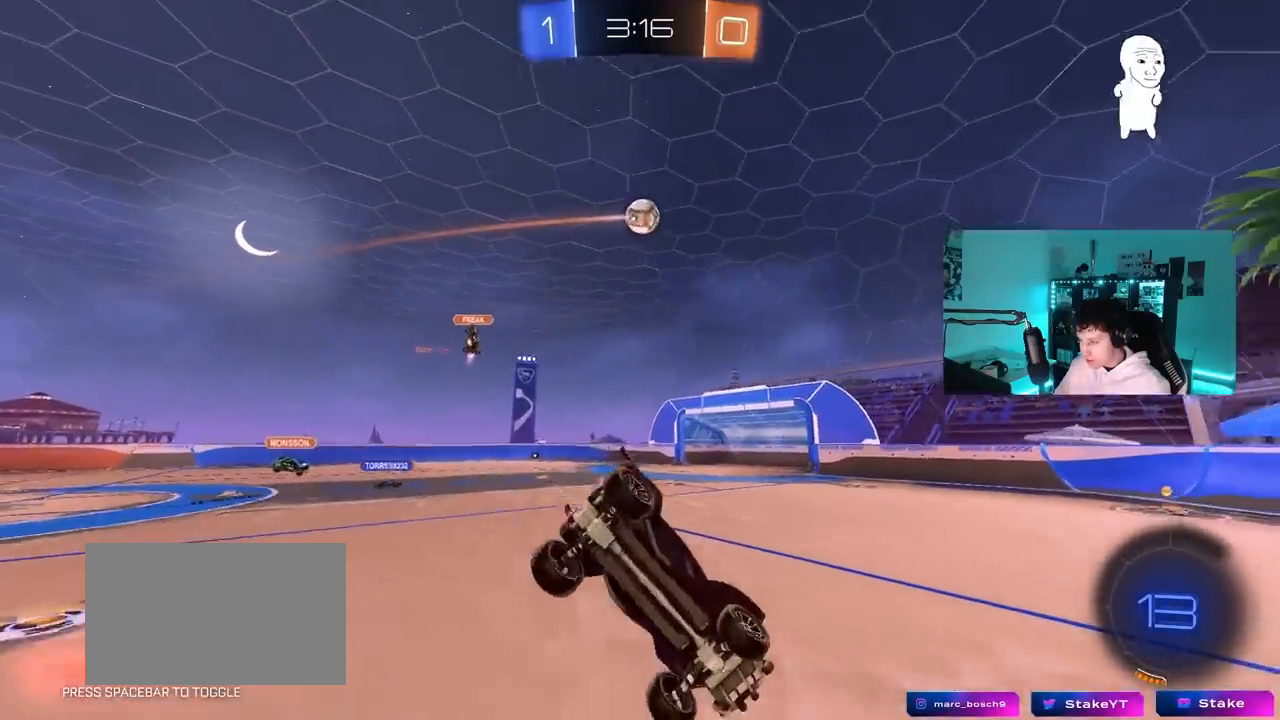
{"keys": ["a", "w"], "mouse": ["left"], "mouse_move": "still", "events": [[117, "d", "up"], [117, "s", "up"], [167, "a", "down"], [250, "w", "down"], [450, "mouse_left", "down"]]}
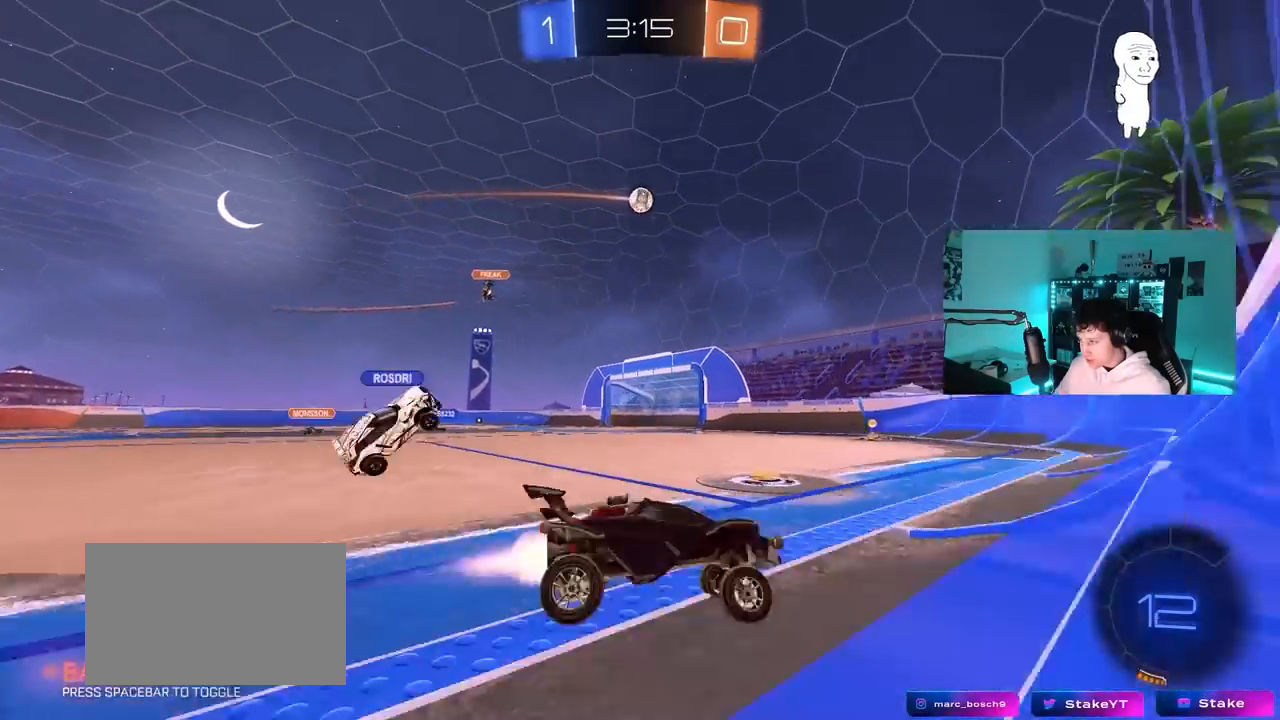
{"keys": ["a", "w"], "mouse": ["left"], "mouse_move": "still", "events": [[83, "shift", "down"], [133, "shift", "up"]]}
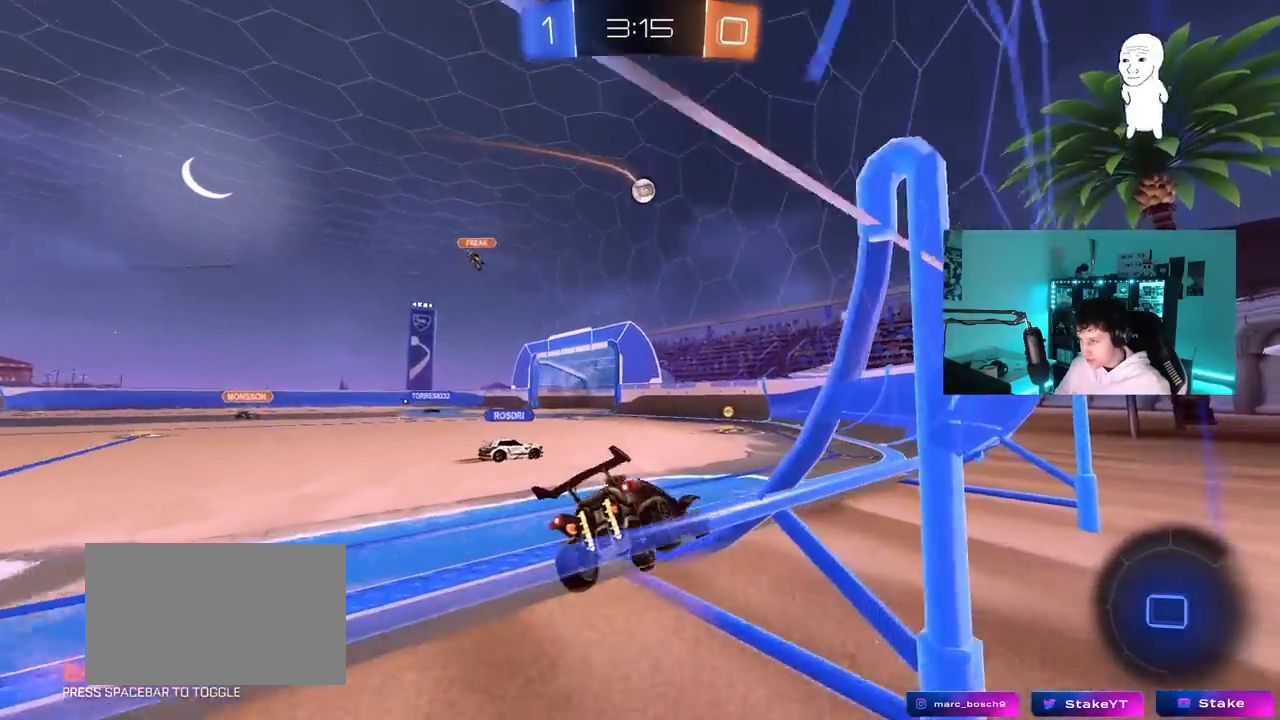
{"keys": ["a", "w"], "mouse": [], "mouse_move": "still", "events": [[100, "a", "up"], [283, "d", "down"], [383, "d", "up"], [433, "a", "down"], [433, "mouse_left", "up"]]}
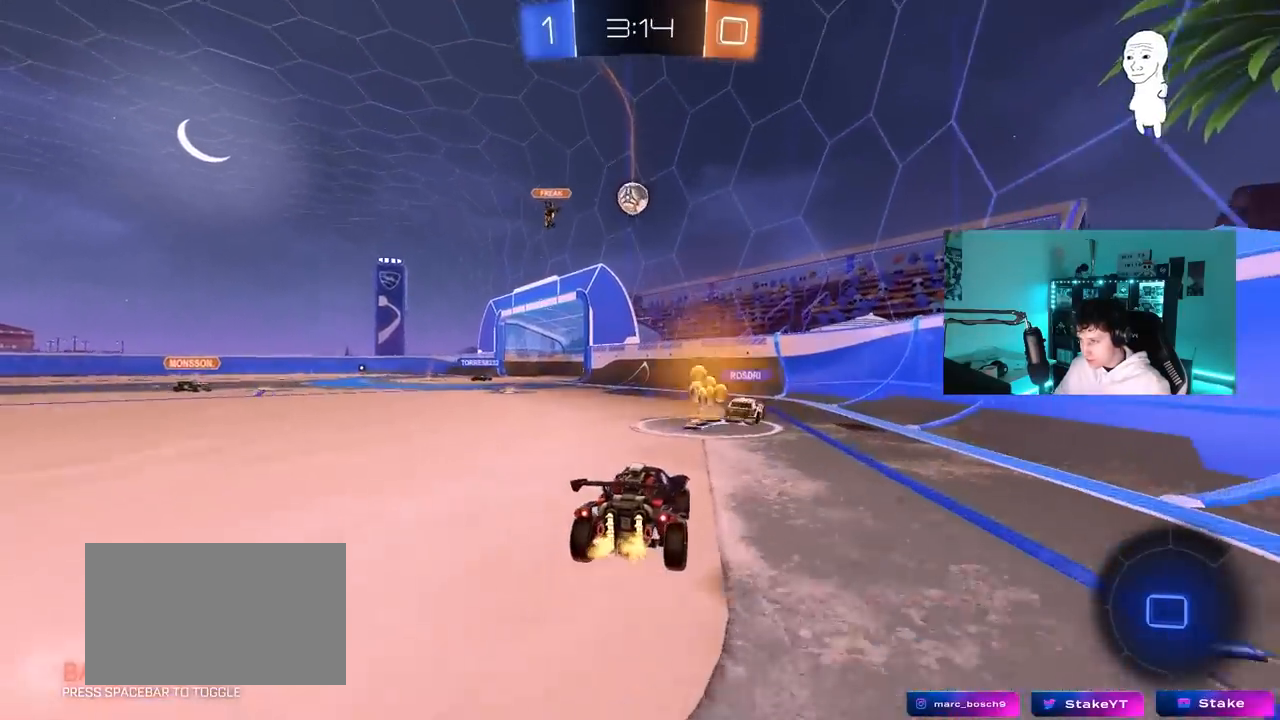
{"keys": ["w"], "mouse": [], "mouse_move": "still", "events": [[300, "a", "up"]]}
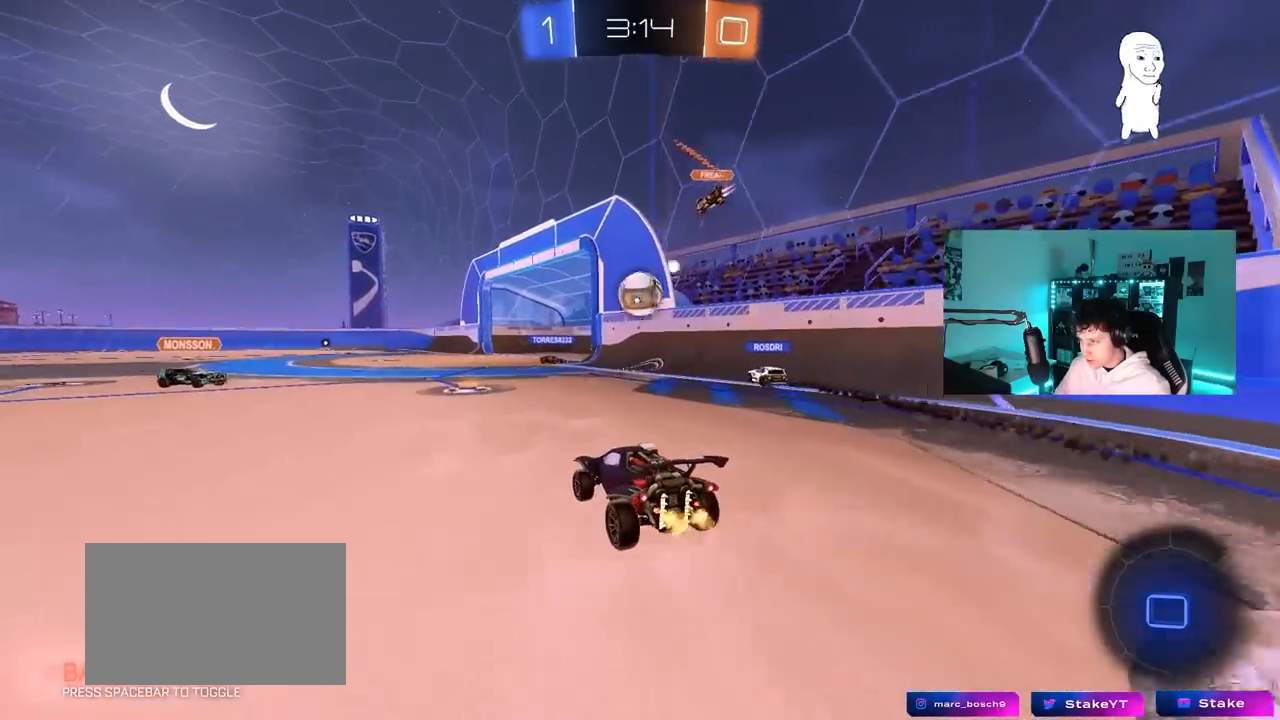
{"keys": ["d", "w"], "mouse": [], "mouse_move": "still", "events": [[183, "a", "down"], [267, "w", "up"], [367, "a", "up"], [417, "w", "down"], [467, "d", "down"]]}
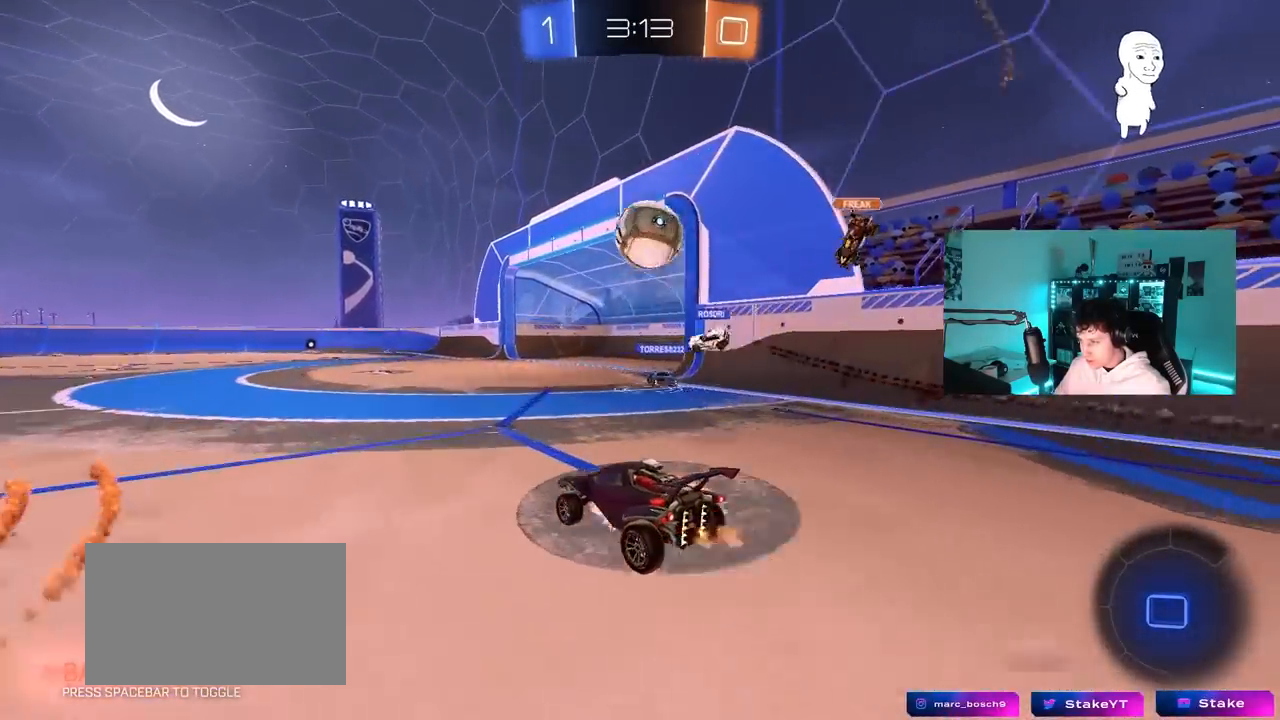
{"keys": ["space", "w"], "mouse": [], "mouse_move": "still", "events": [[50, "d", "up"], [50, "w", "up"], [200, "a", "down"], [233, "a", "up"], [383, "d", "down"], [433, "w", "down"], [467, "d", "up"], [467, "space", "down"]]}
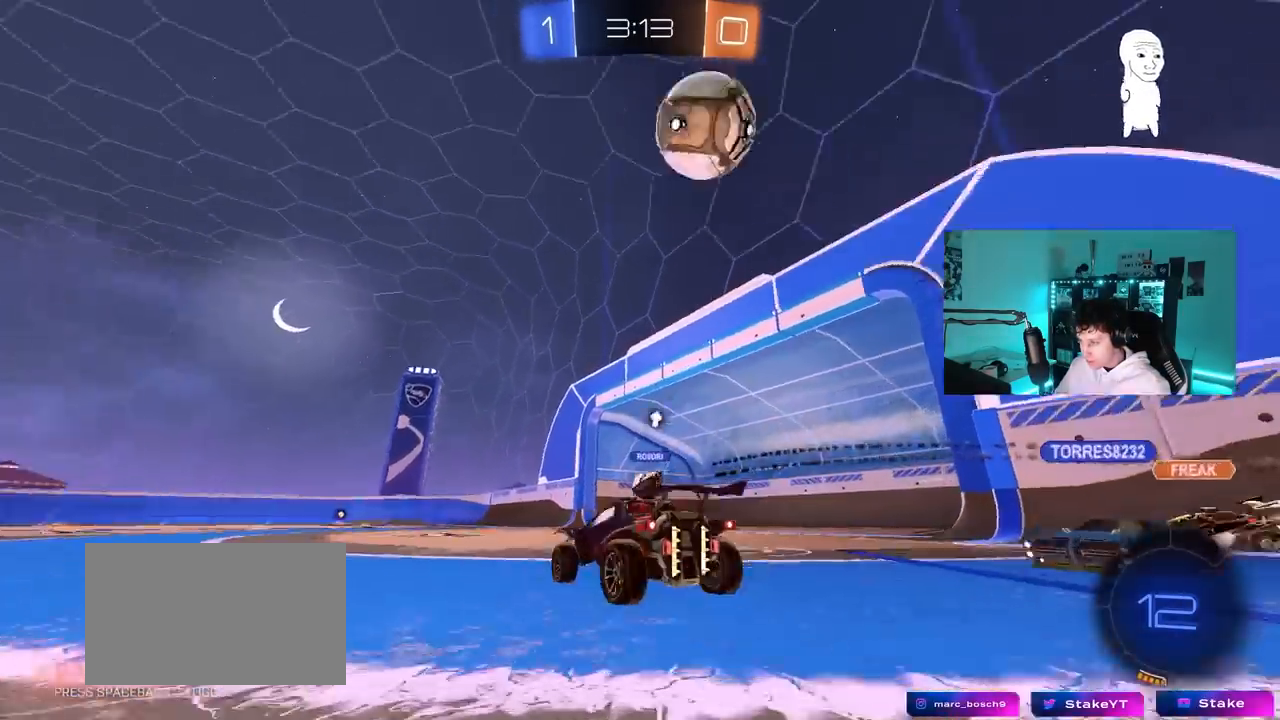
{"keys": ["w"], "mouse": [], "mouse_move": "still", "events": [[17, "mouse_right", "down"], [117, "mouse_right", "up"], [117, "space", "up"], [167, "mouse_right", "down"], [350, "mouse_right", "up"]]}
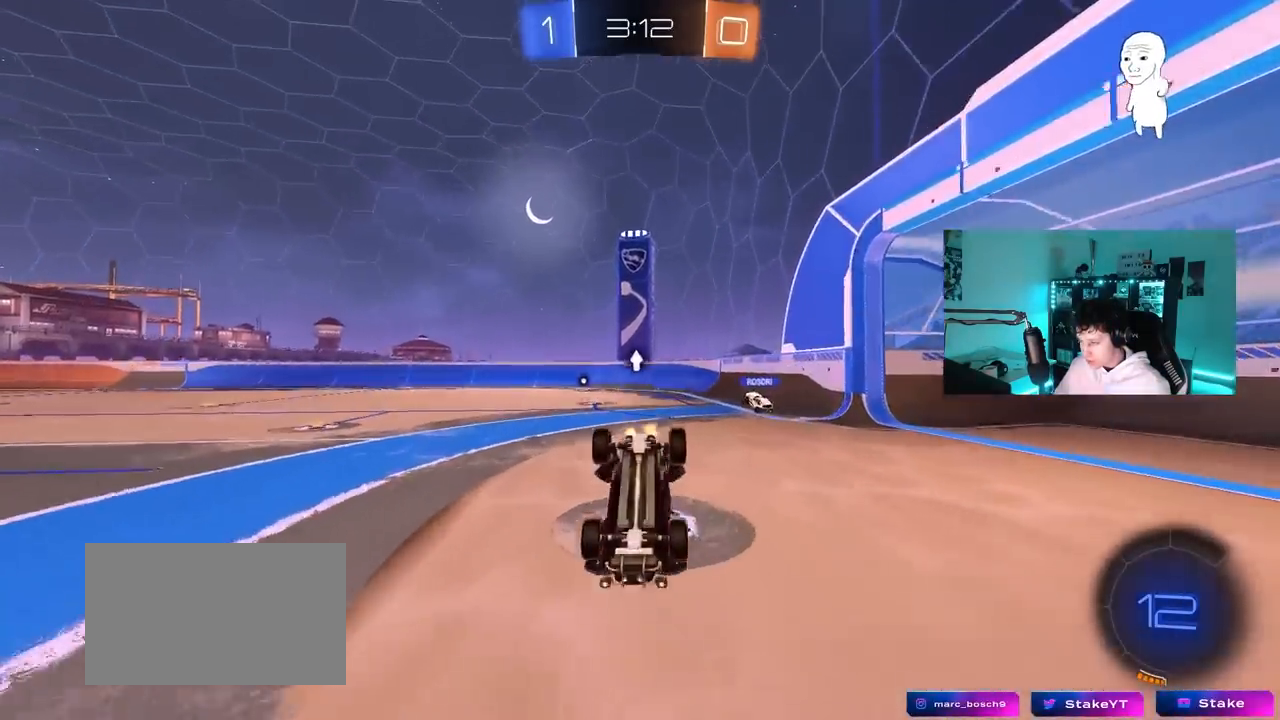
{"keys": ["d"], "mouse": [], "mouse_move": "still", "events": [[83, "w", "up"], [133, "d", "down"], [133, "space", "down"], [267, "d", "up"], [267, "space", "up"], [417, "d", "down"]]}
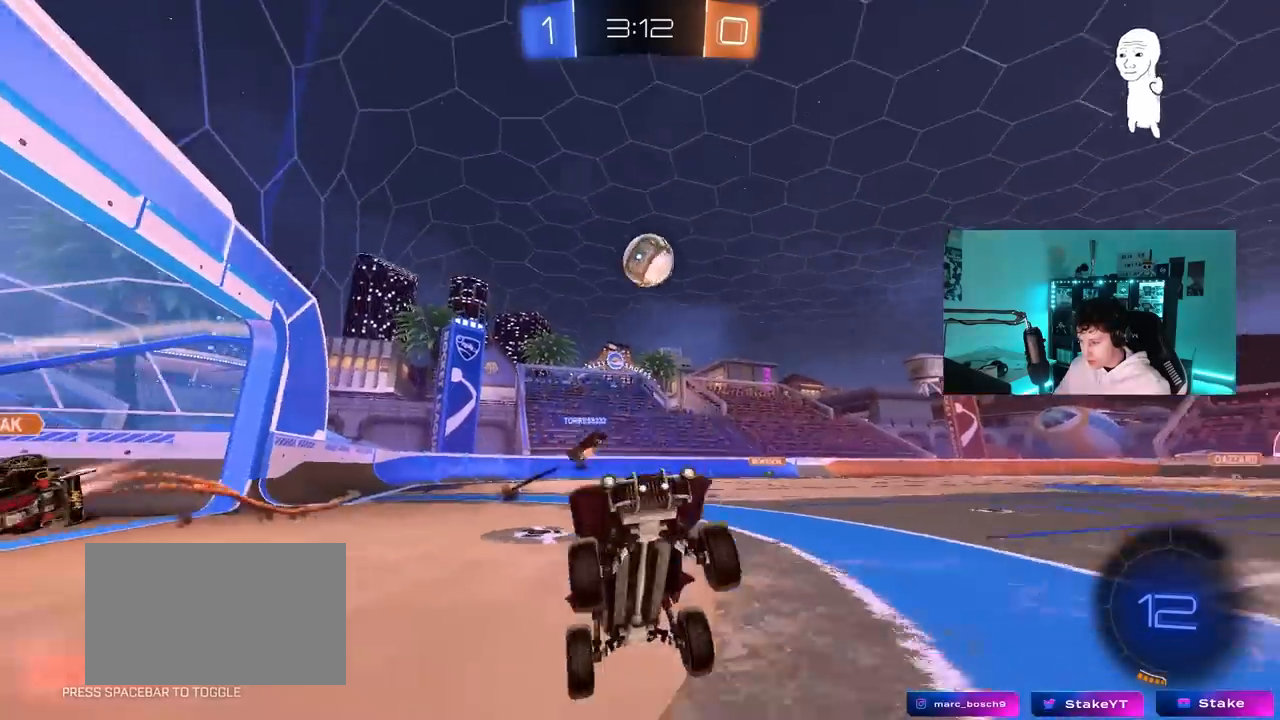
{"keys": ["a", "shift", "w"], "mouse": [], "mouse_move": "still", "events": [[50, "w", "down"], [233, "a", "down"], [233, "d", "up"], [383, "shift", "down"]]}
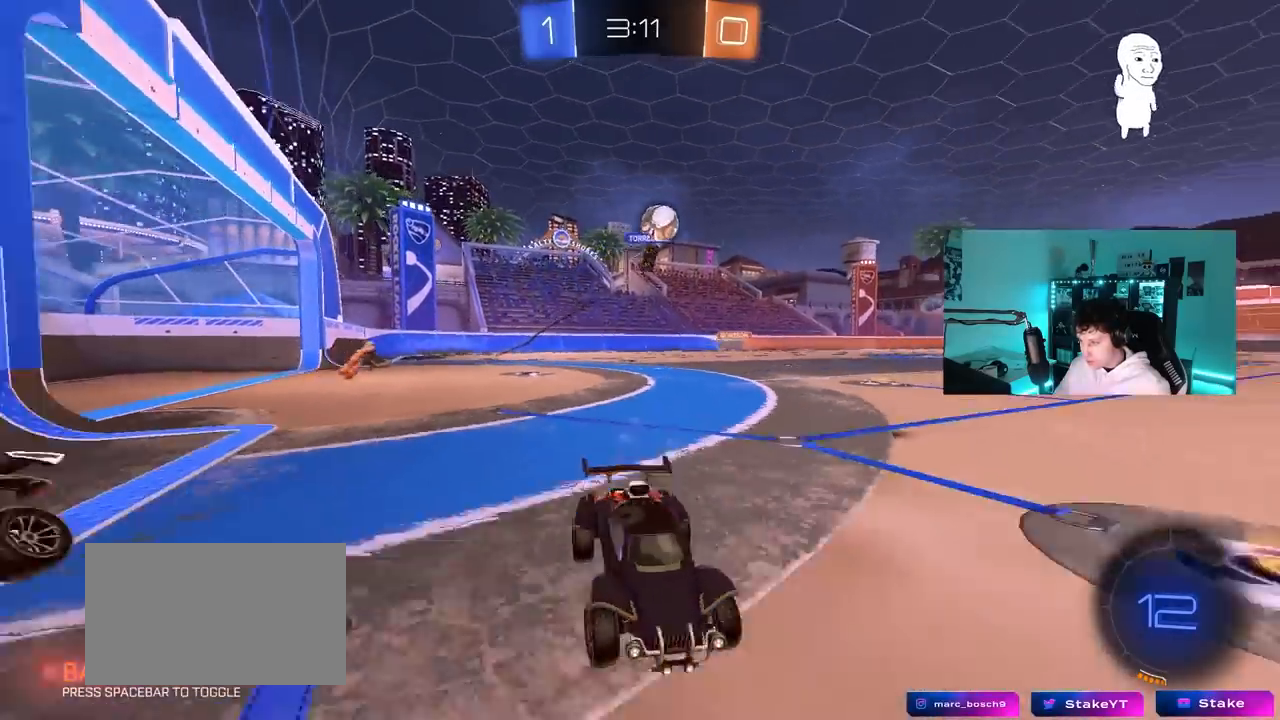
{"keys": ["a", "w"], "mouse": [], "mouse_move": "still", "events": [[17, "shift", "up"], [167, "shift", "down"], [250, "shift", "up"]]}
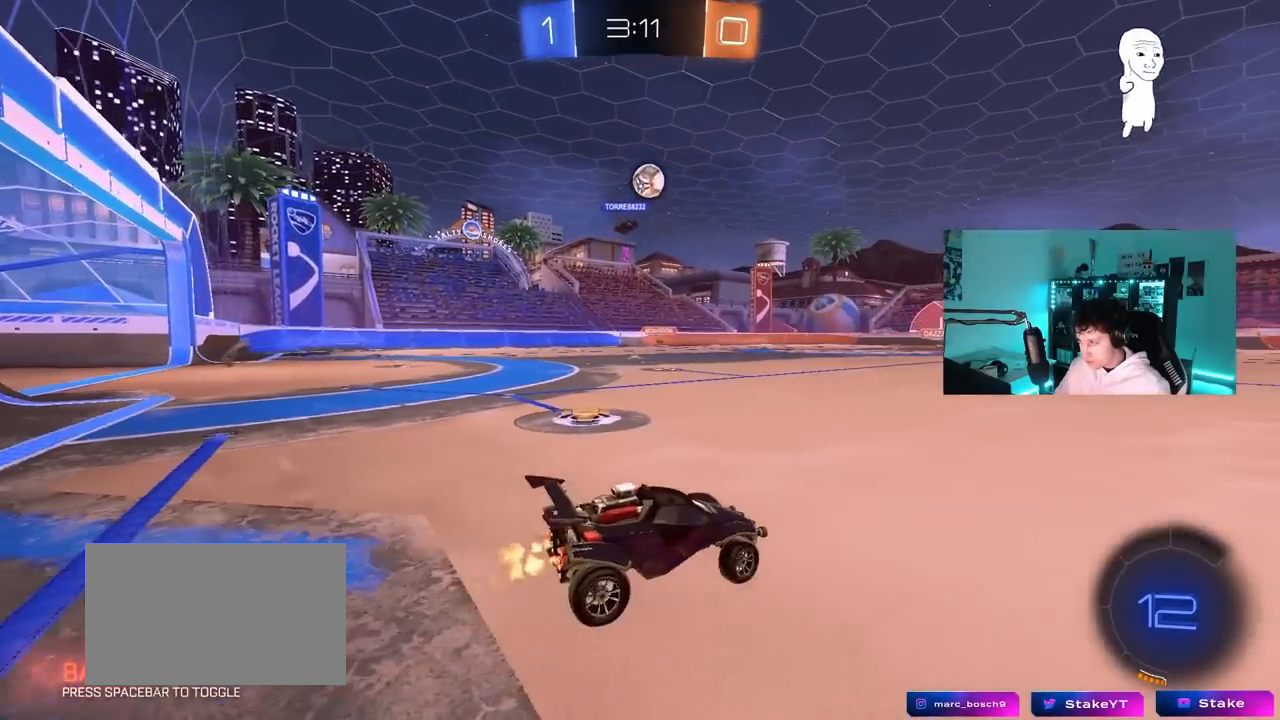
{"keys": ["w"], "mouse": [], "mouse_move": "still", "events": [[133, "space", "down"], [183, "a", "up"], [267, "space", "up"]]}
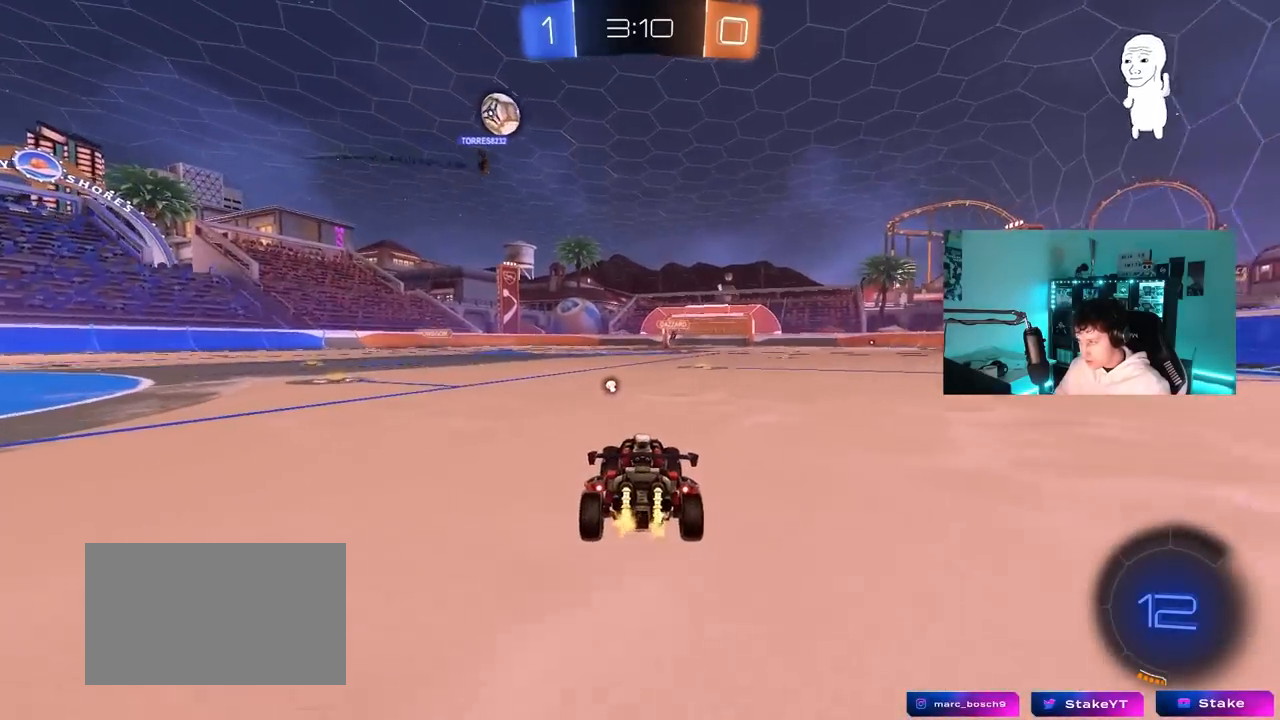
{"keys": ["w"], "mouse": [], "mouse_move": "still", "events": [[50, "space", "down"], [233, "space", "up"]]}
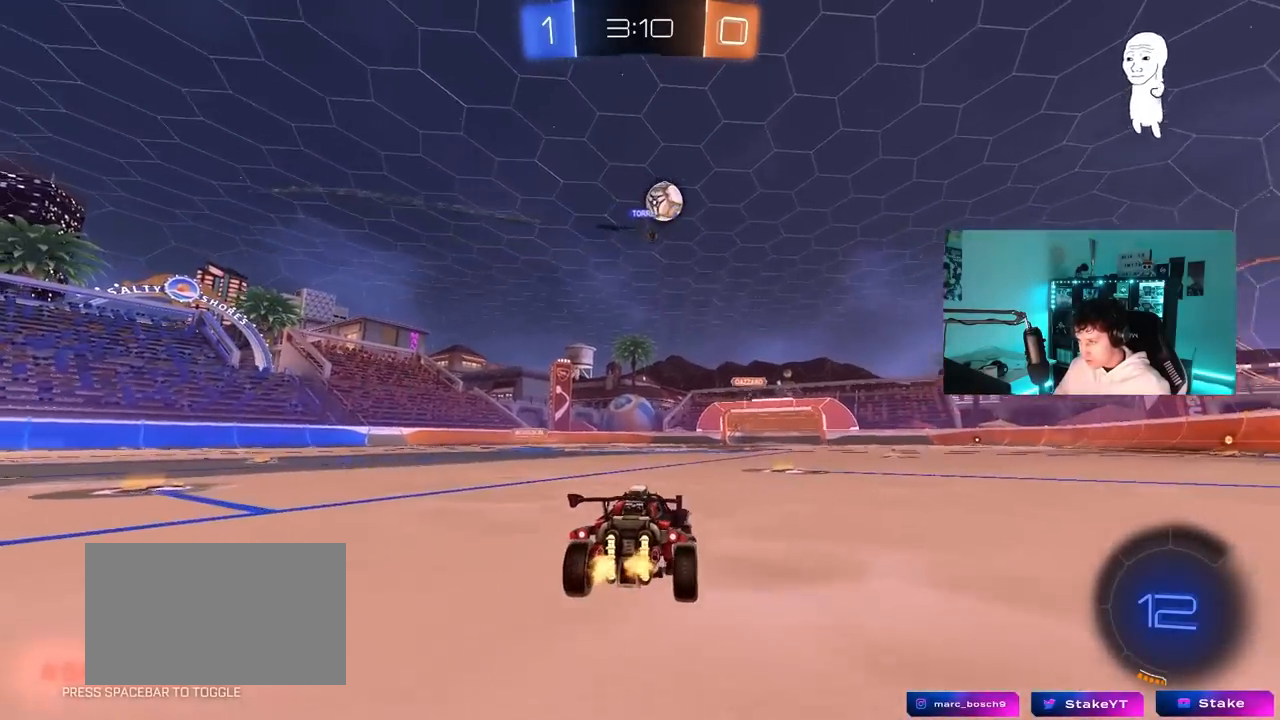
{"keys": ["d", "w"], "mouse": [], "mouse_move": "still", "events": [[400, "d", "down"]]}
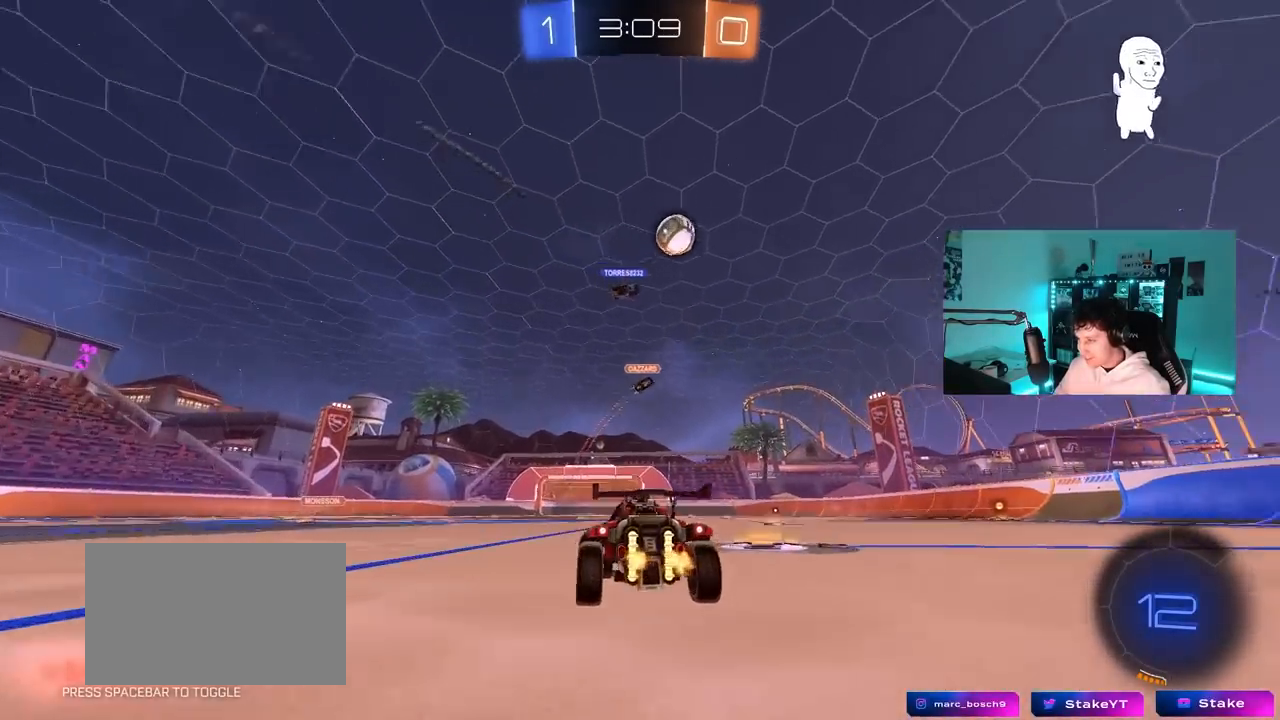
{"keys": ["d", "shift", "w"], "mouse": [], "mouse_move": "still", "events": [[183, "d", "up"], [267, "w", "up"], [367, "d", "down"], [467, "shift", "down"], [467, "w", "down"]]}
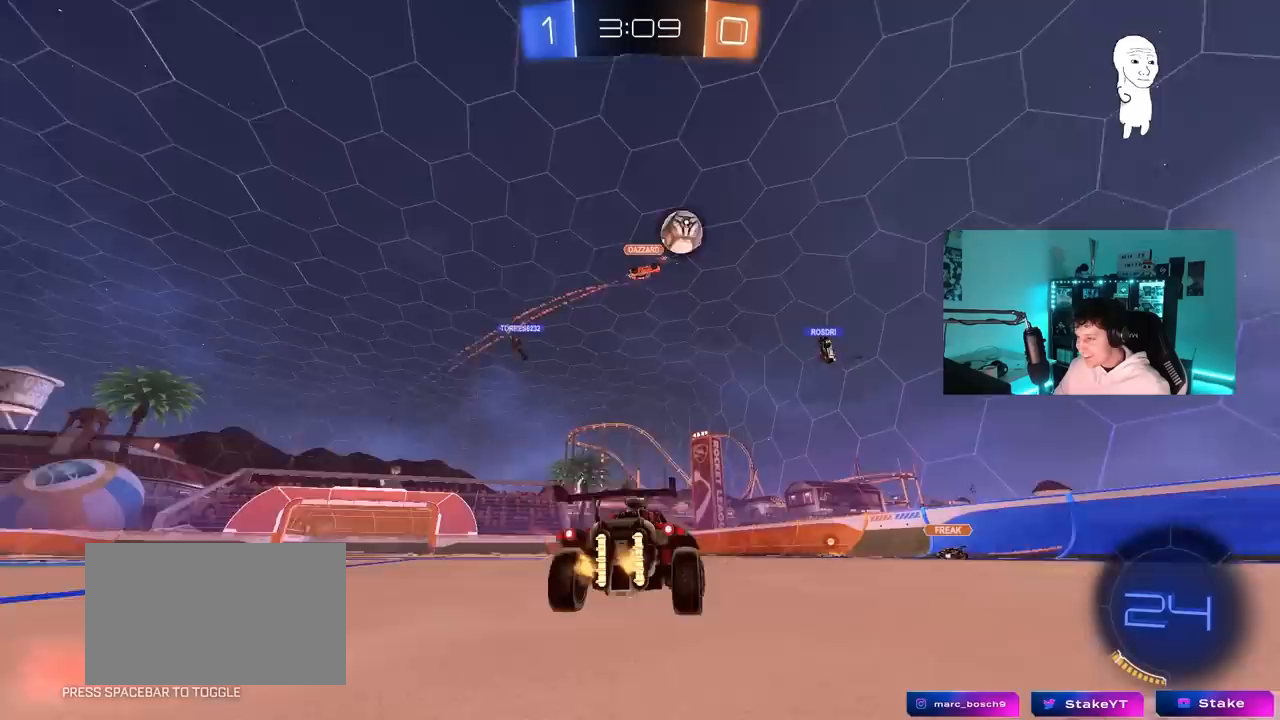
{"keys": ["d", "w"], "mouse": [], "mouse_move": "still", "events": [[150, "shift", "up"], [283, "shift", "down"], [333, "shift", "up"]]}
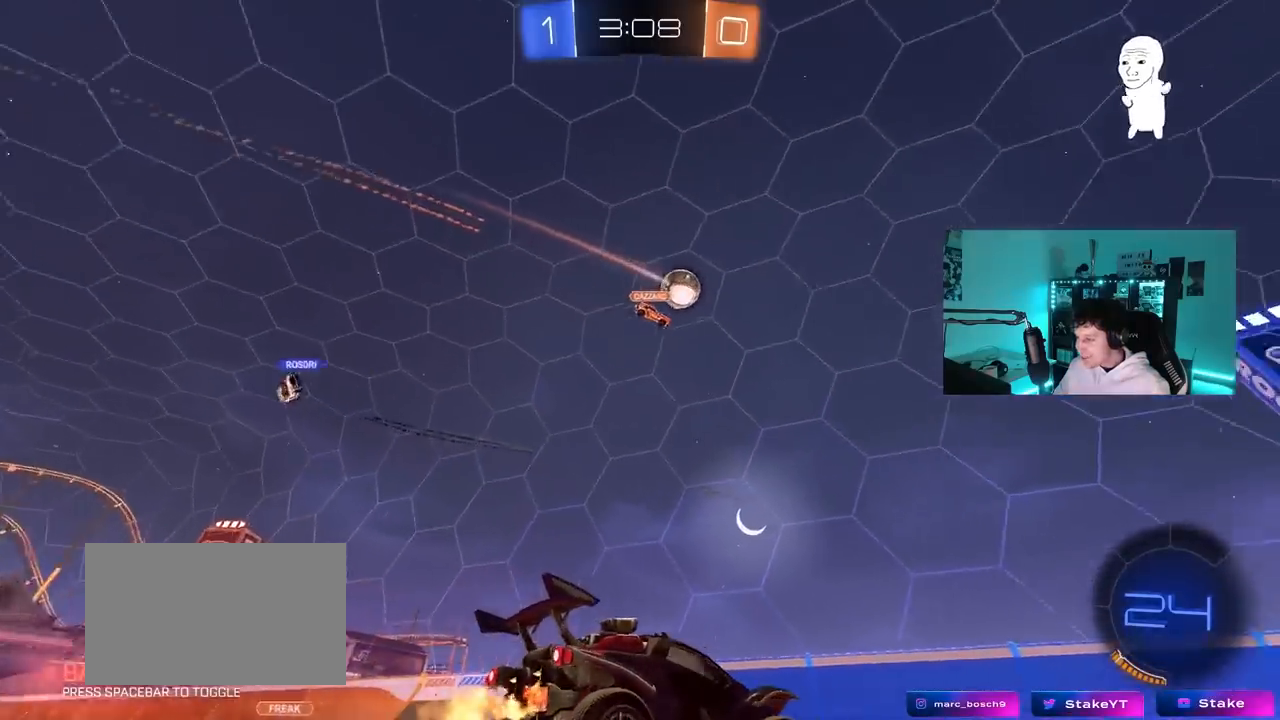
{"keys": ["a", "w"], "mouse": [], "mouse_move": "still", "events": [[167, "w", "up"], [300, "w", "down"], [450, "d", "up"], [500, "a", "down"]]}
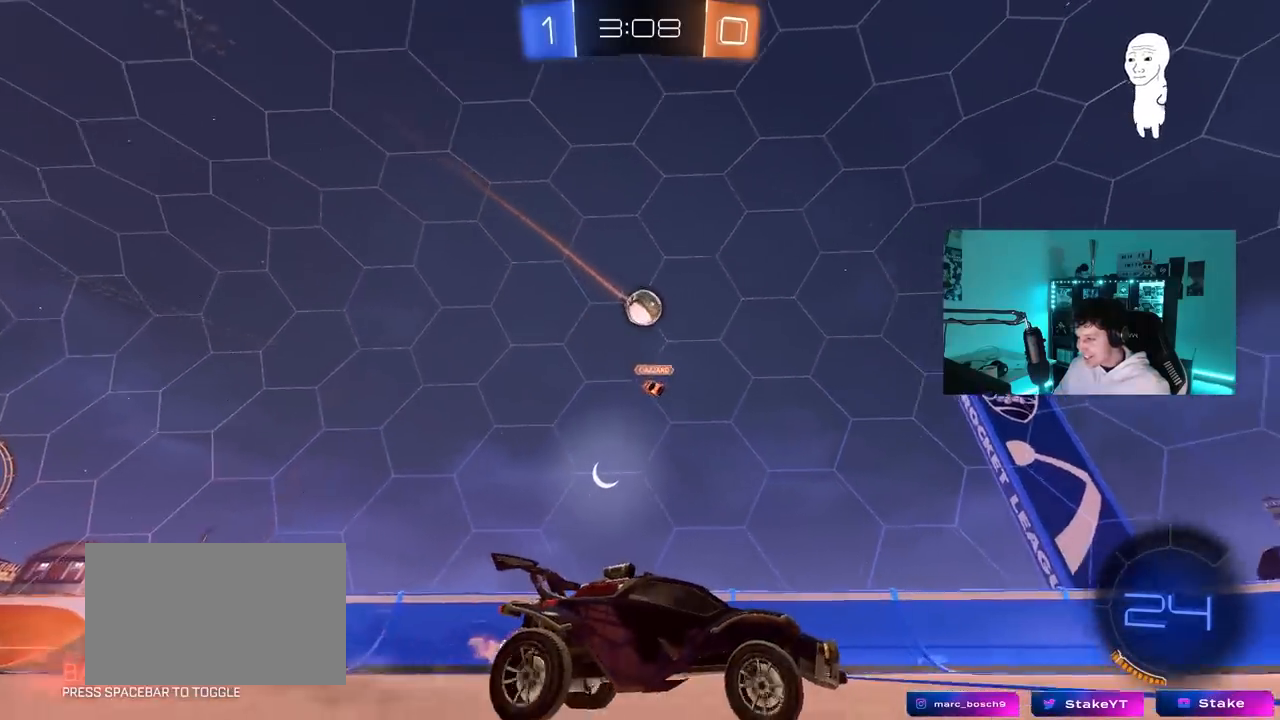
{"keys": ["d", "w"], "mouse": [], "mouse_move": "still", "events": [[417, "a", "up"], [417, "d", "down"]]}
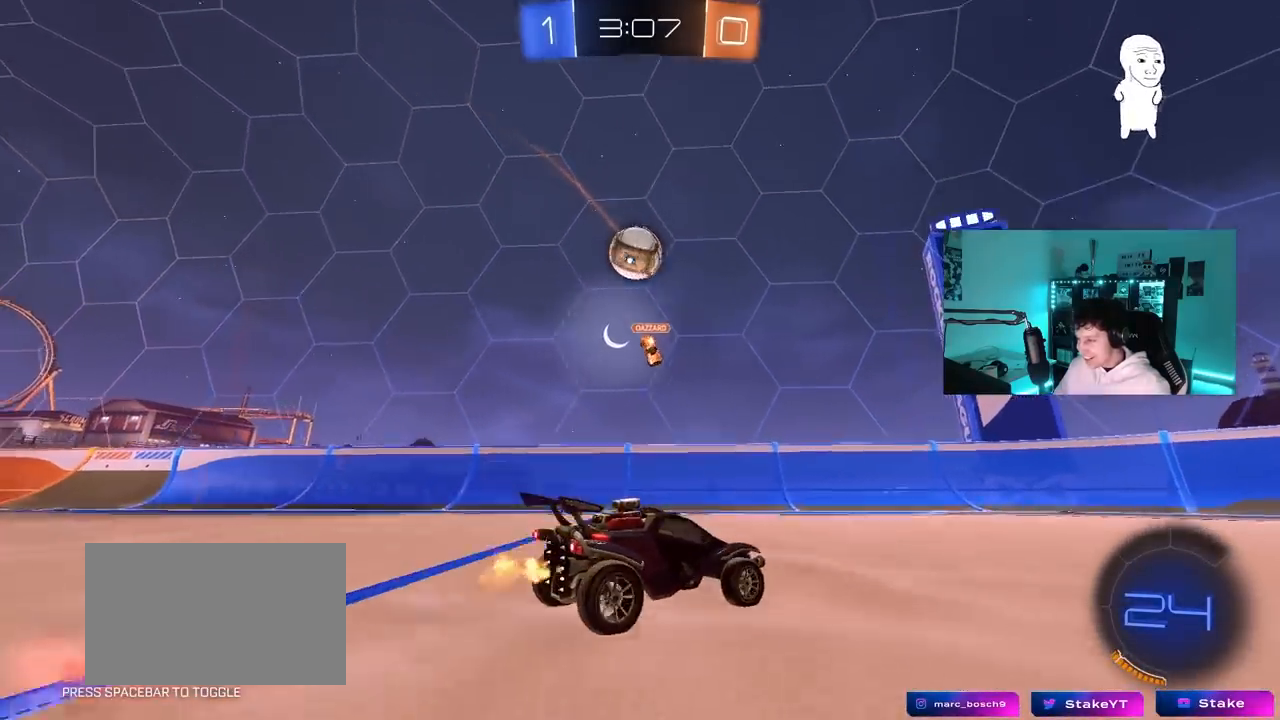
{"keys": ["w"], "mouse": [], "mouse_move": "still", "events": [[433, "d", "up"]]}
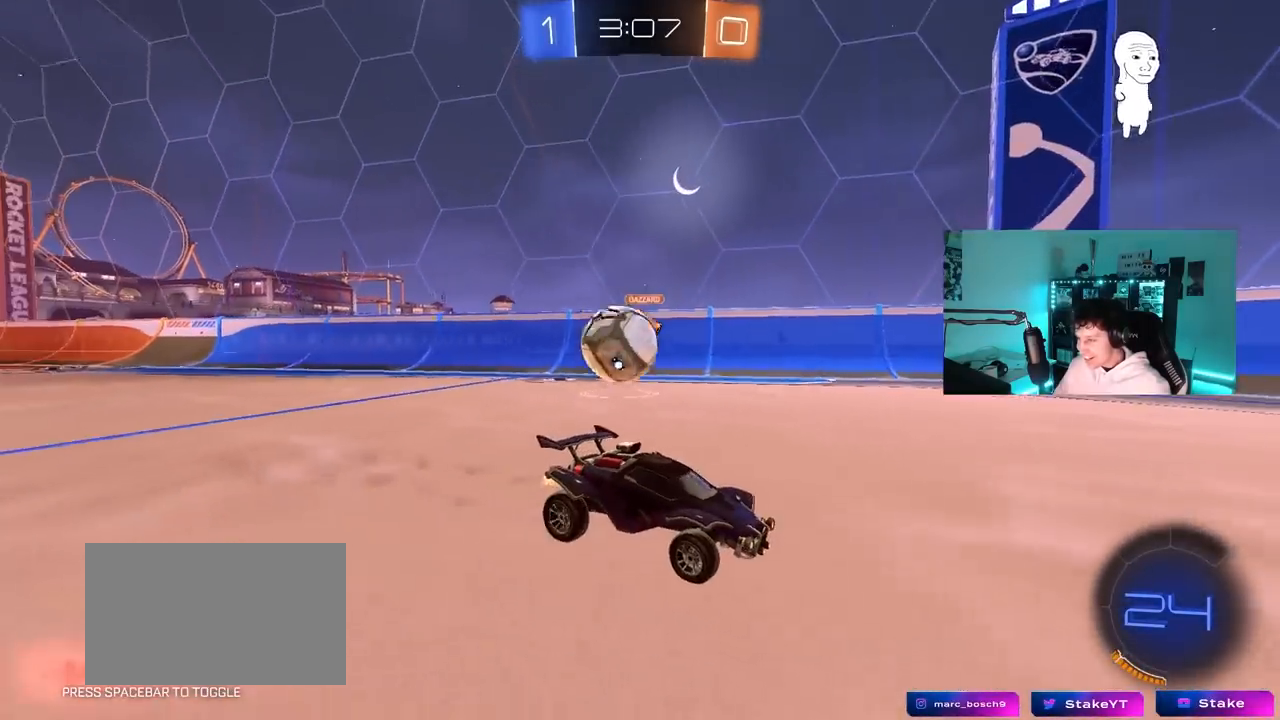
{"keys": ["w"], "mouse": [], "mouse_move": "still", "events": [[17, "a", "down"], [167, "a", "up"]]}
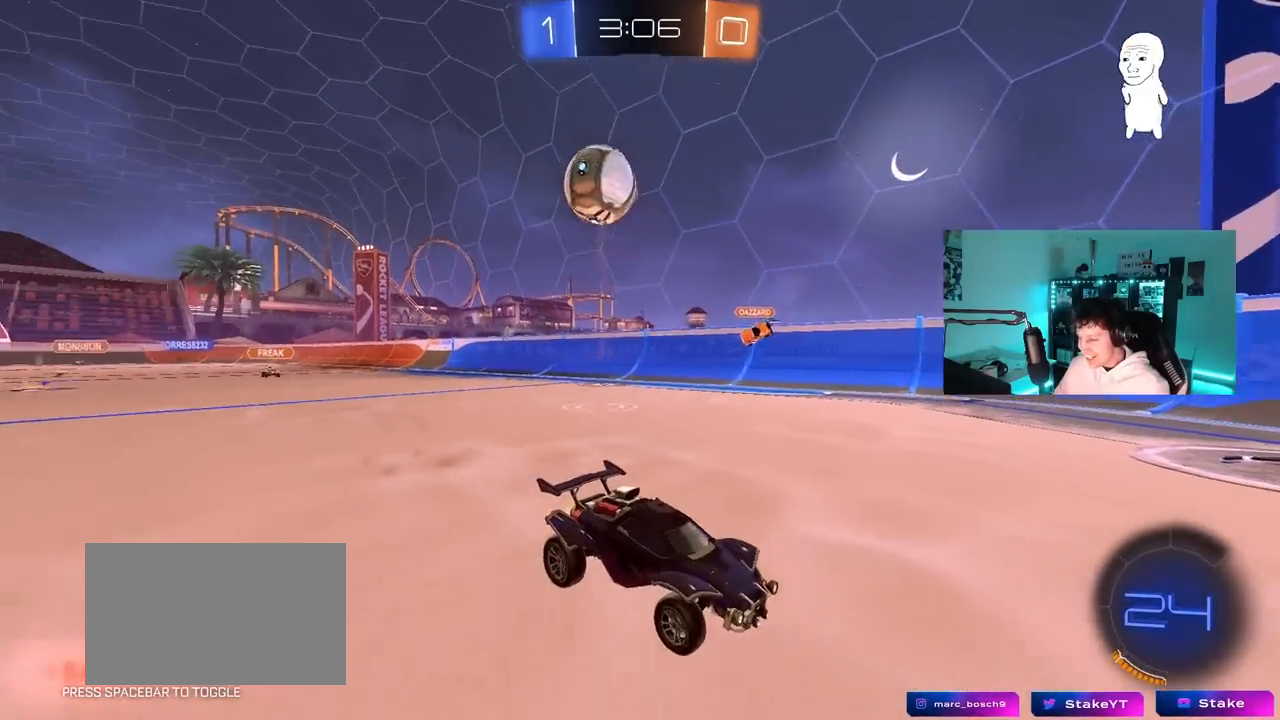
{"keys": ["w"], "mouse": [], "mouse_move": "still", "events": [[367, "d", "down"], [500, "d", "up"]]}
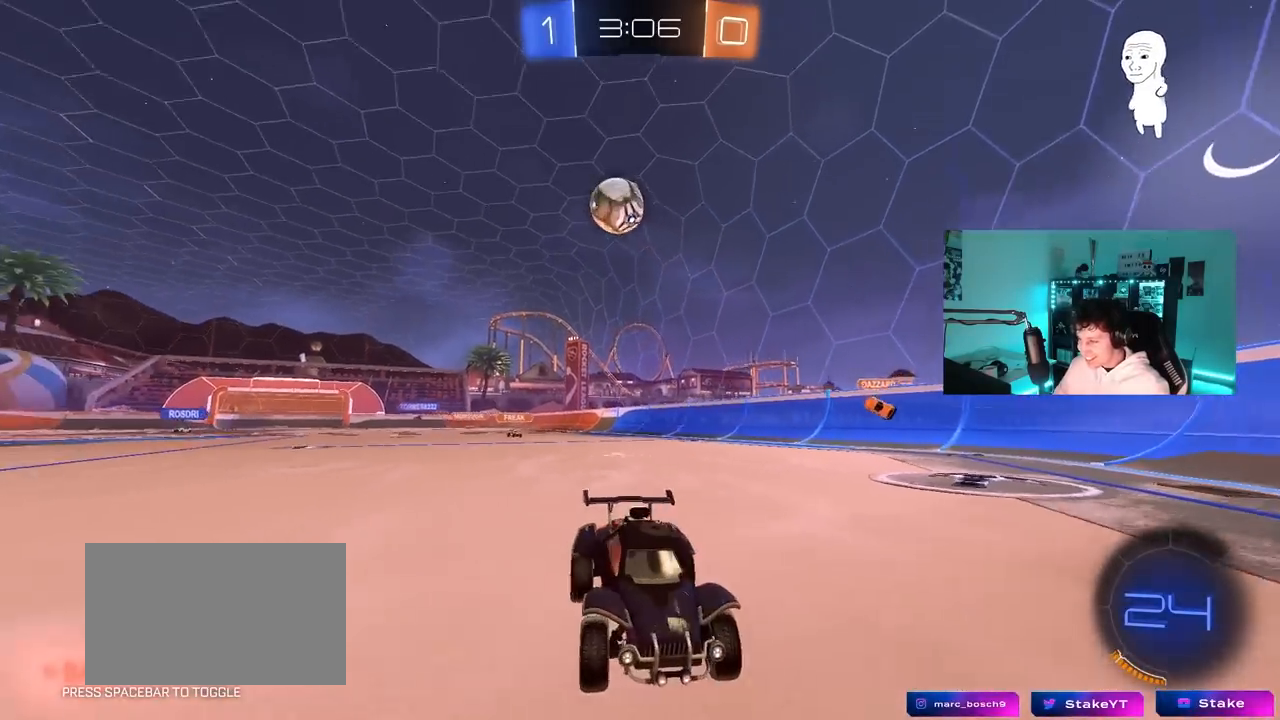
{"keys": ["w"], "mouse": [], "mouse_move": "still", "events": []}
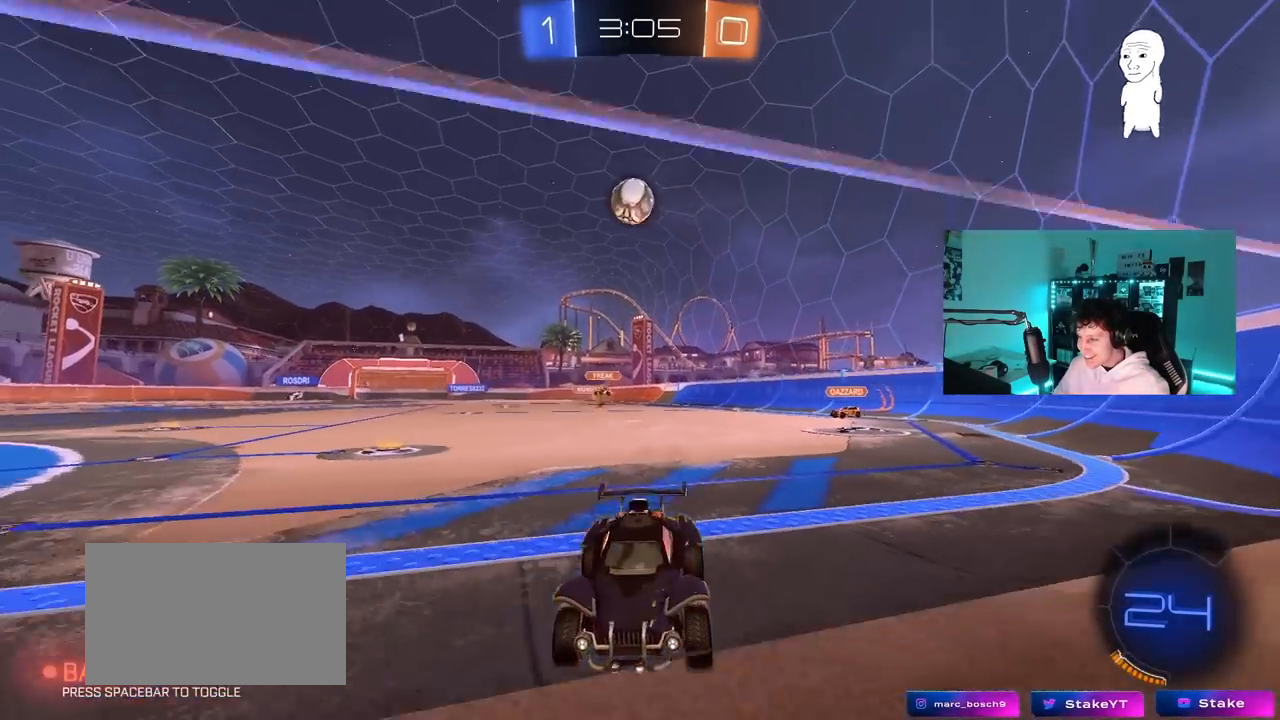
{"keys": ["d", "w"], "mouse": [], "mouse_move": "still", "events": [[217, "w", "up"], [300, "d", "down"], [450, "w", "down"]]}
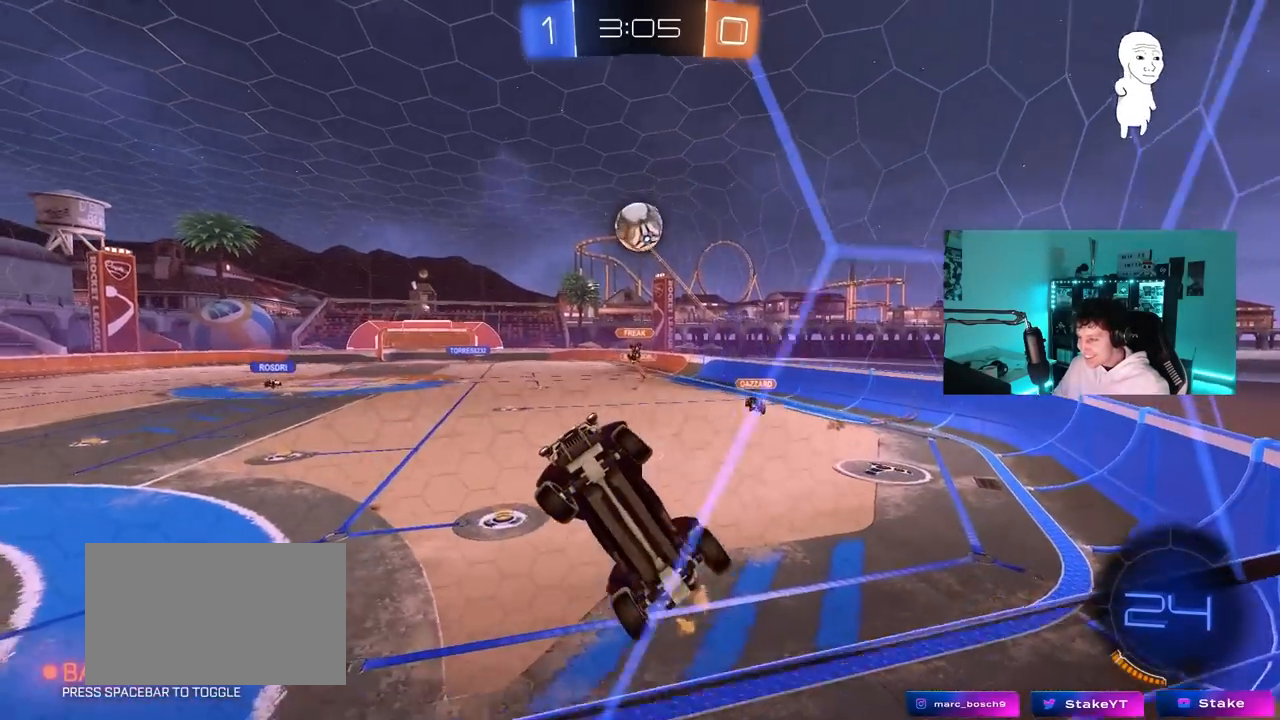
{"keys": ["w"], "mouse": [], "mouse_move": "still", "events": [[367, "d", "up"]]}
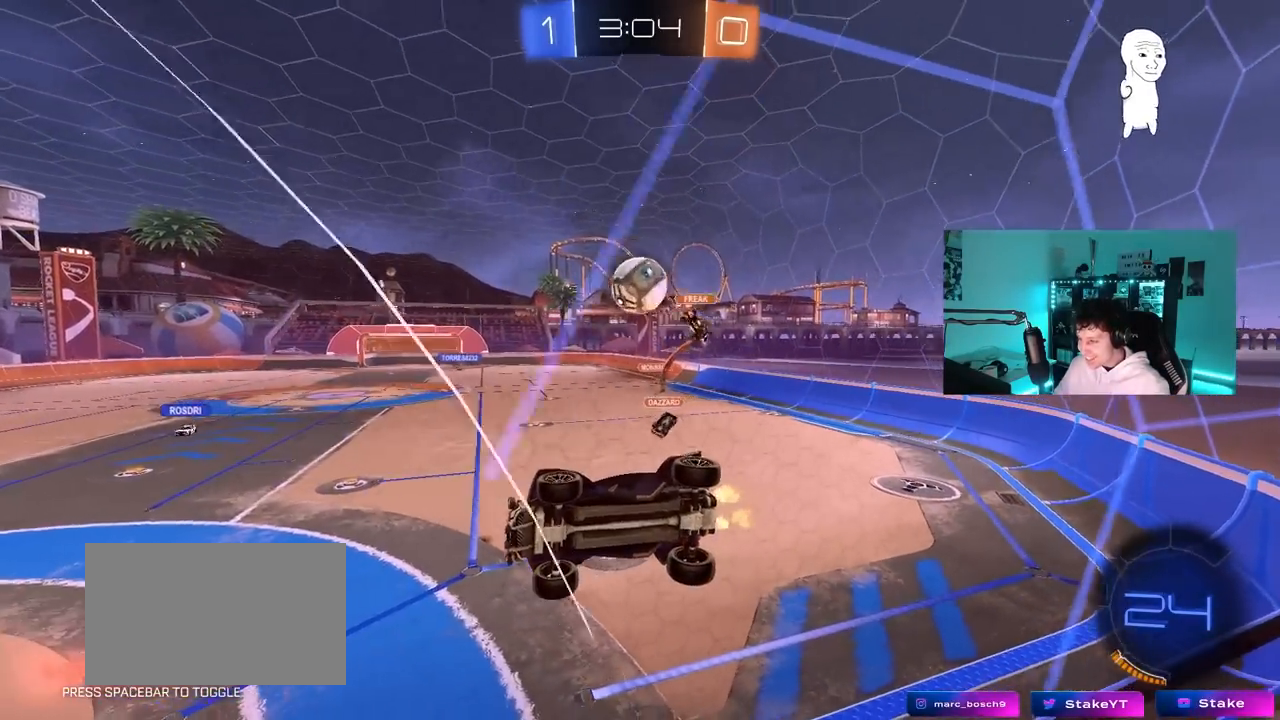
{"keys": ["d", "w"], "mouse": ["left", "right"], "mouse_move": "down-left", "events": [[150, "a", "down"], [200, "mouse_left", "down"], [433, "a", "up"], [433, "d", "down"], [467, "mouse_right", "down"]]}